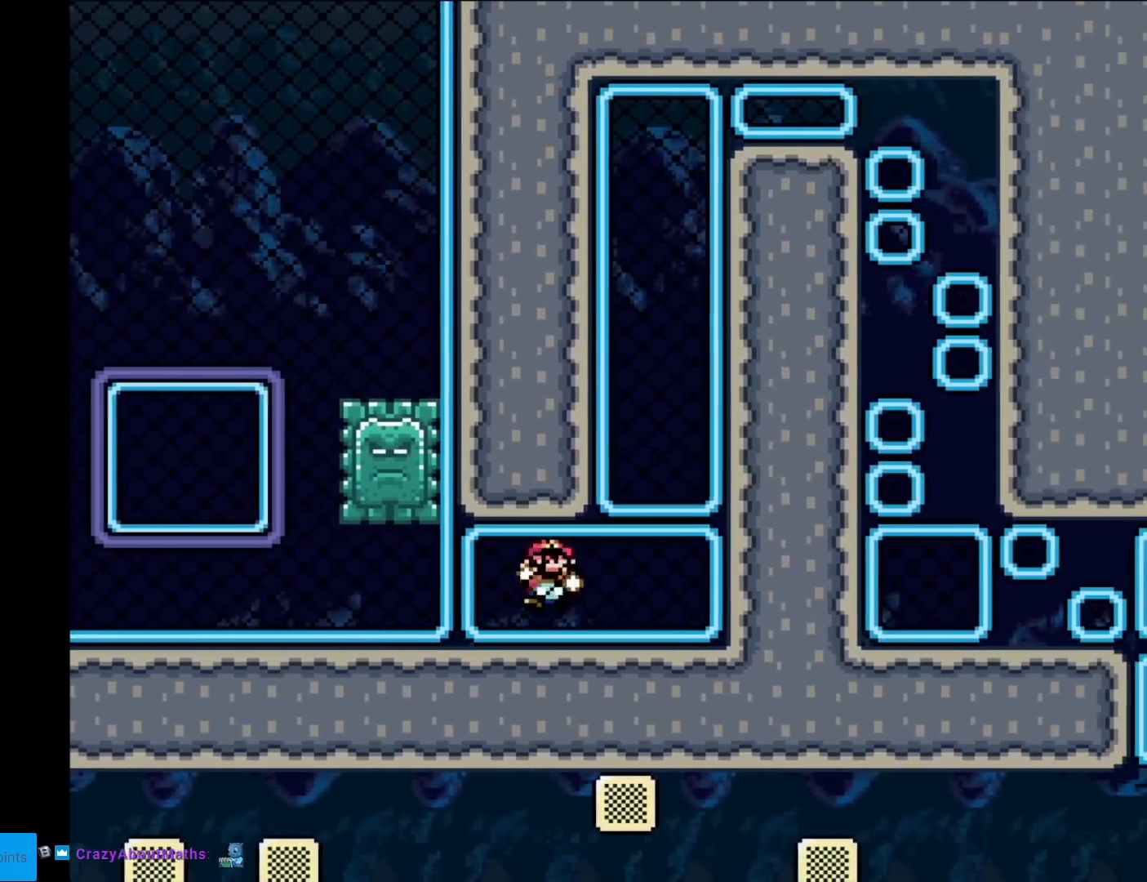
Gameplay with a controller (Nintendo layout); each line is a JSON object with the inputs held at the frame after it. "events" lists button and stick changes between this image and that frame as [ms after this image, input, new state], when the widget could be followed in between. Not read: L3 R3.
{"buttons": ["Y", "DPAD_UP"], "events": [[133, "DPAD_UP", "down"], [367, "DPAD_RIGHT", "up"]]}
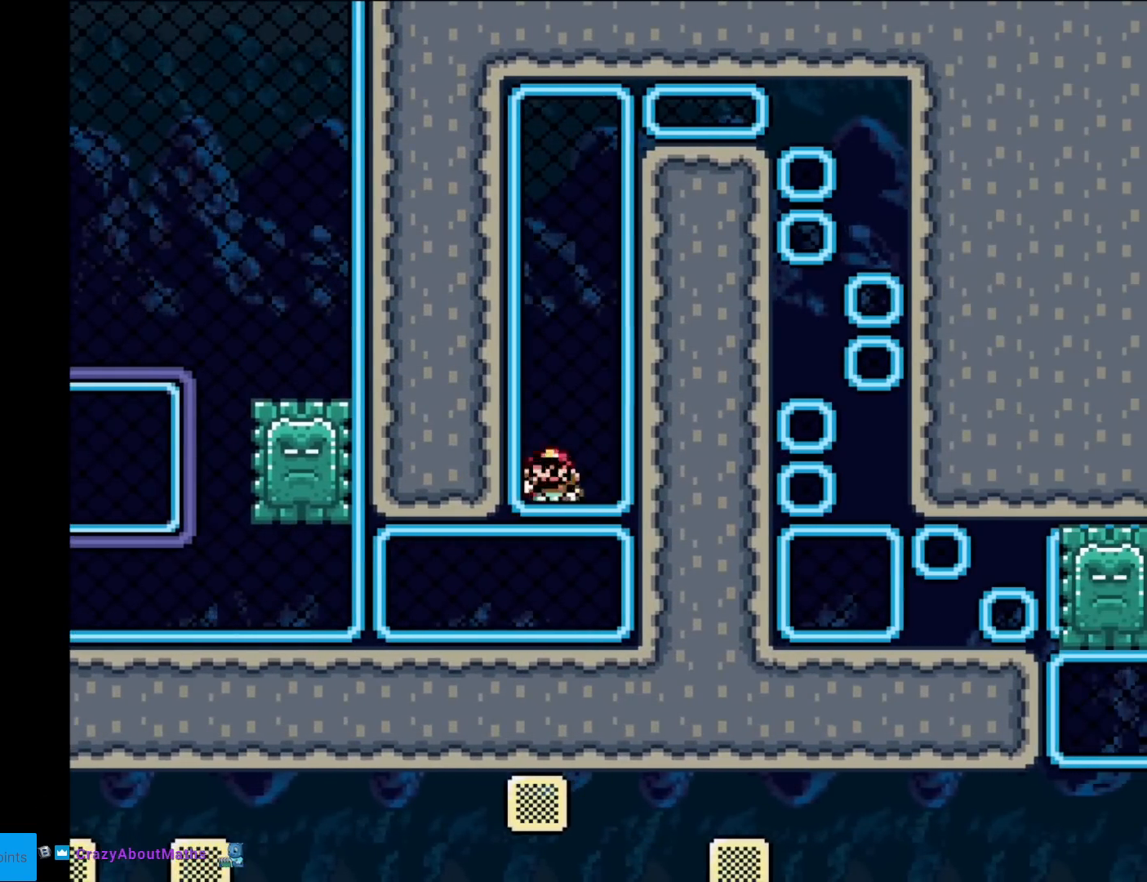
{"buttons": ["Y", "DPAD_UP", "DPAD_RIGHT"], "events": [[418, "DPAD_RIGHT", "down"]]}
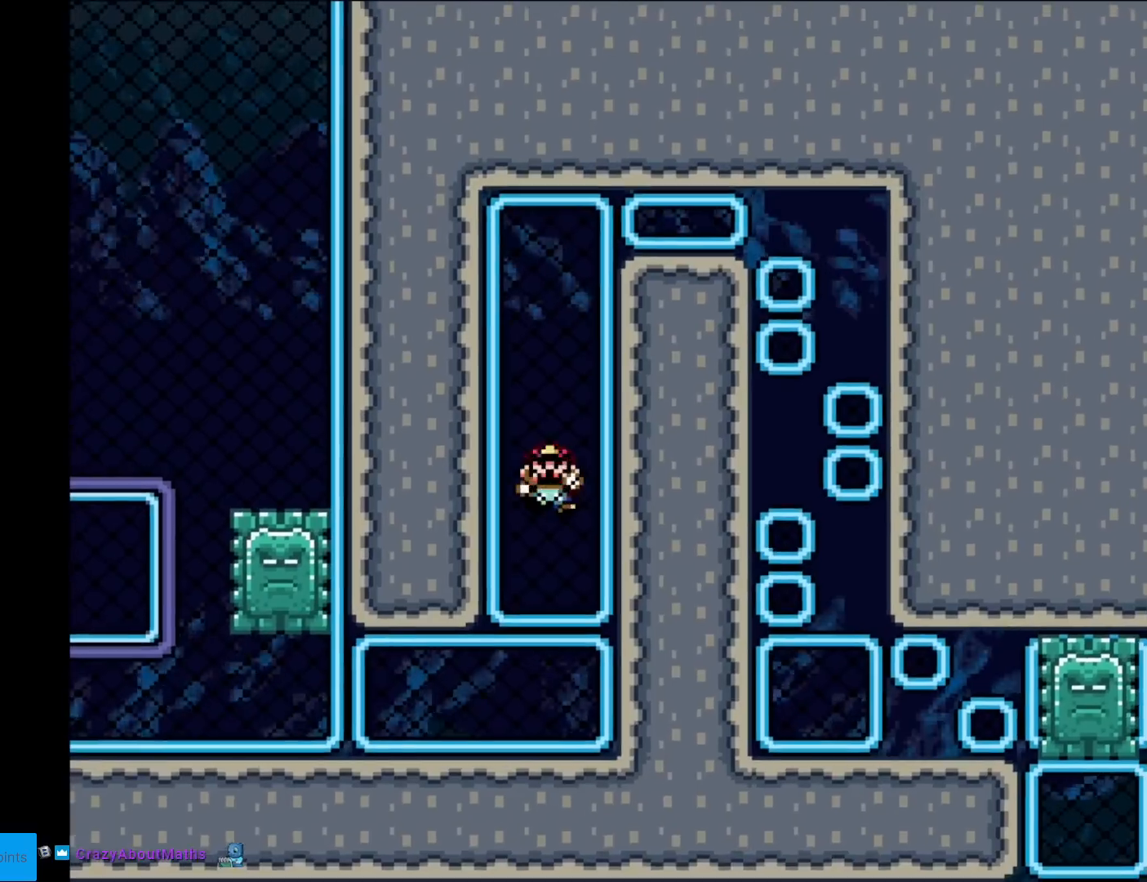
{"buttons": ["Y", "DPAD_UP"], "events": [[184, "DPAD_RIGHT", "up"]]}
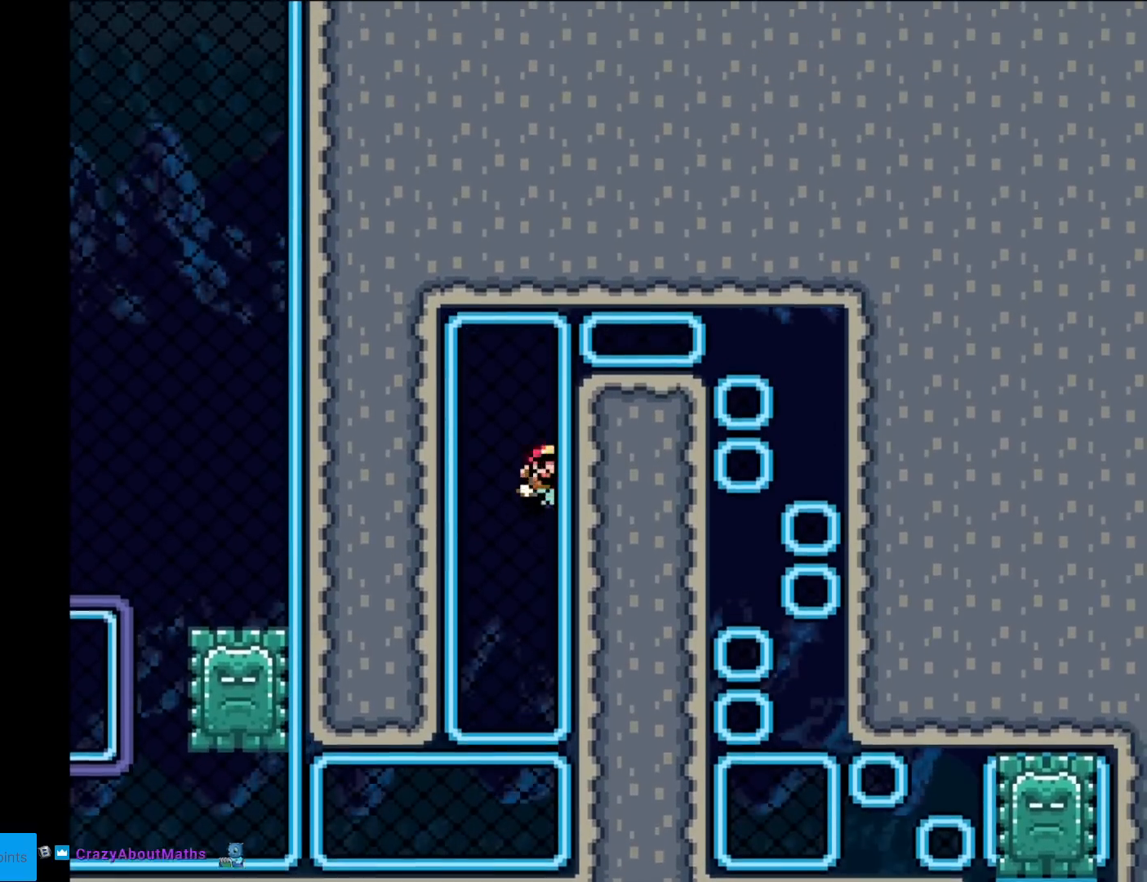
{"buttons": ["Y", "DPAD_UP"], "events": []}
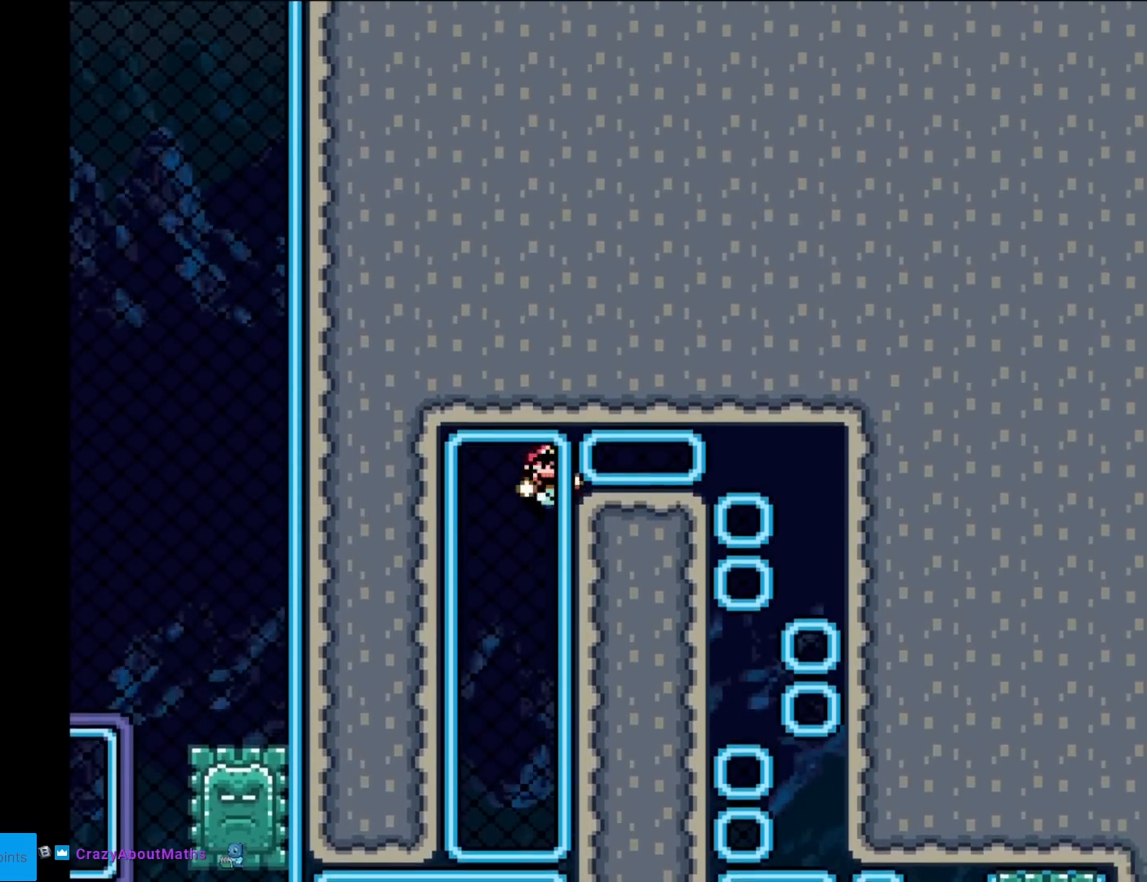
{"buttons": ["Y", "DPAD_DOWN"], "events": [[184, "DPAD_RIGHT", "down"], [200, "DPAD_UP", "up"], [484, "DPAD_DOWN", "down"], [484, "DPAD_RIGHT", "up"]]}
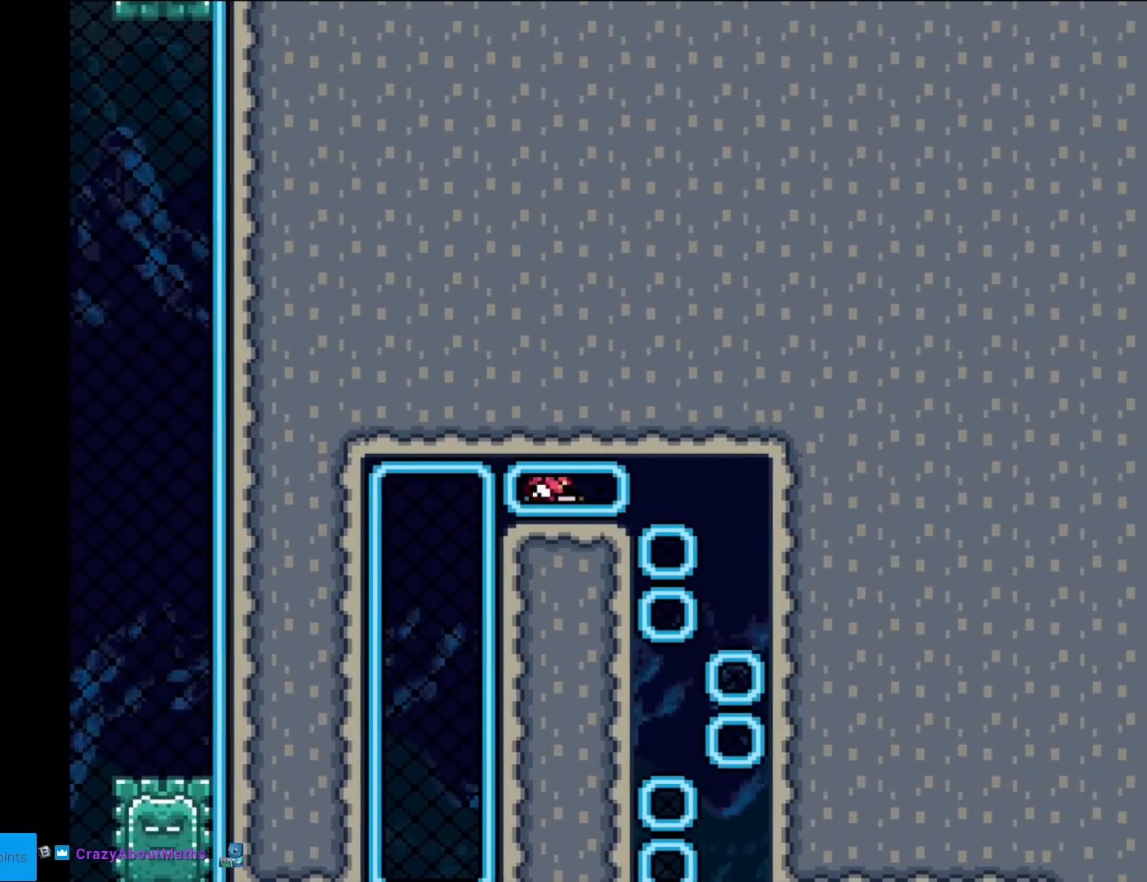
{"buttons": ["Y"], "events": [[200, "DPAD_DOWN", "up"], [283, "DPAD_RIGHT", "down"], [400, "DPAD_RIGHT", "up"]]}
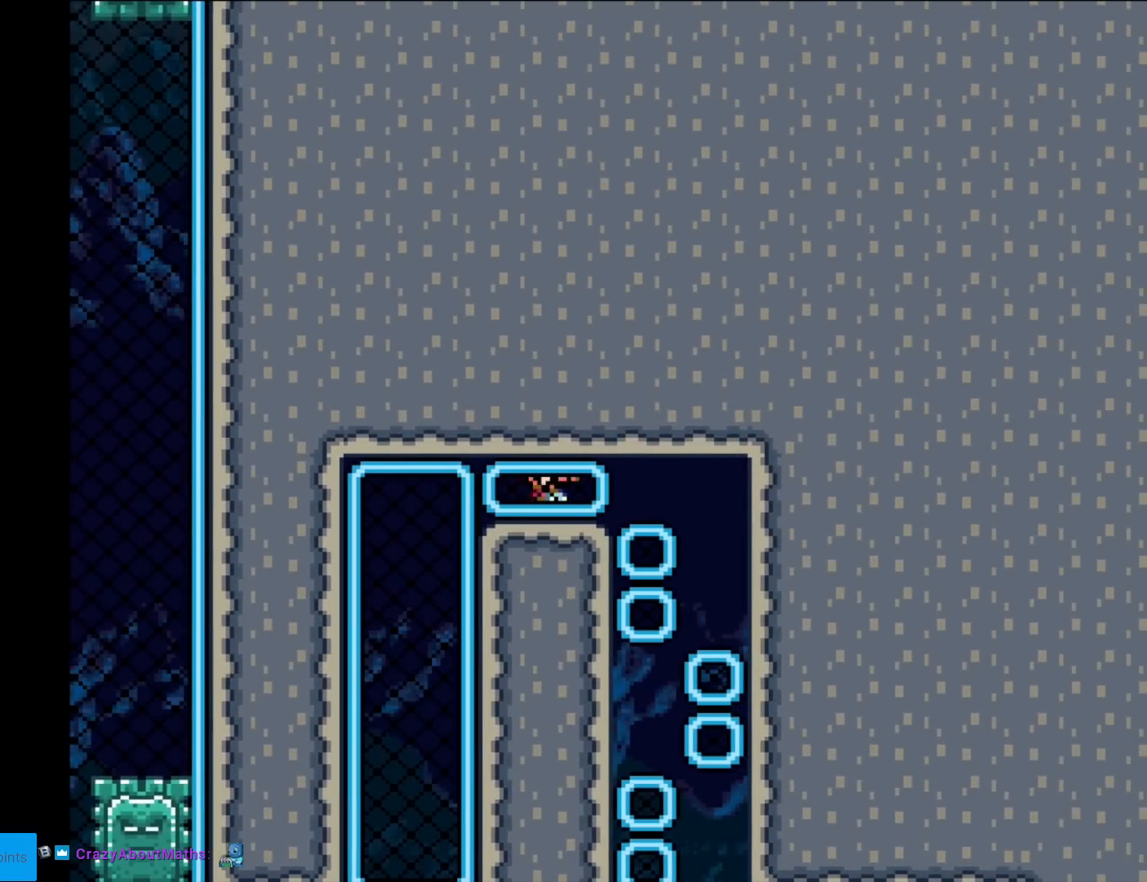
{"buttons": ["Y"], "events": [[117, "DPAD_RIGHT", "down"], [334, "DPAD_RIGHT", "up"]]}
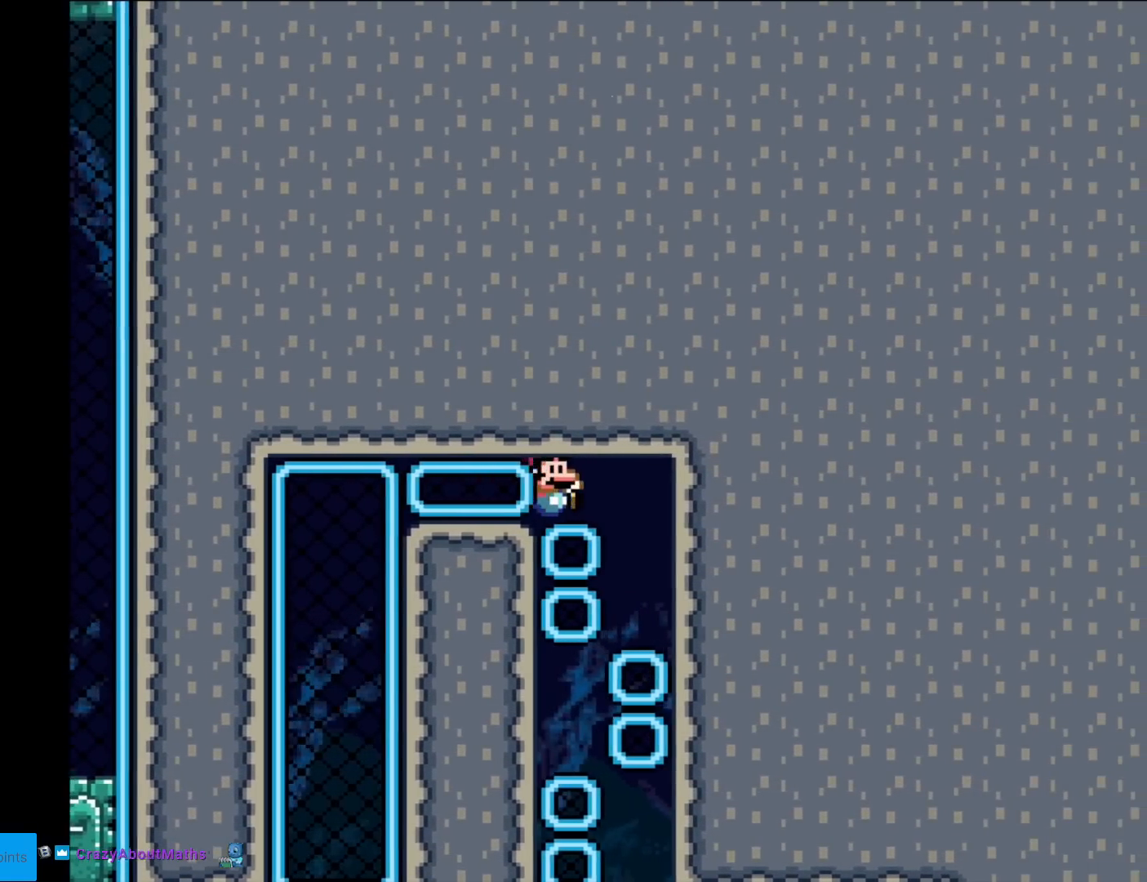
{"buttons": ["Y"], "events": [[117, "DPAD_RIGHT", "down"], [217, "DPAD_RIGHT", "up"], [283, "DPAD_LEFT", "down"], [500, "DPAD_LEFT", "up"]]}
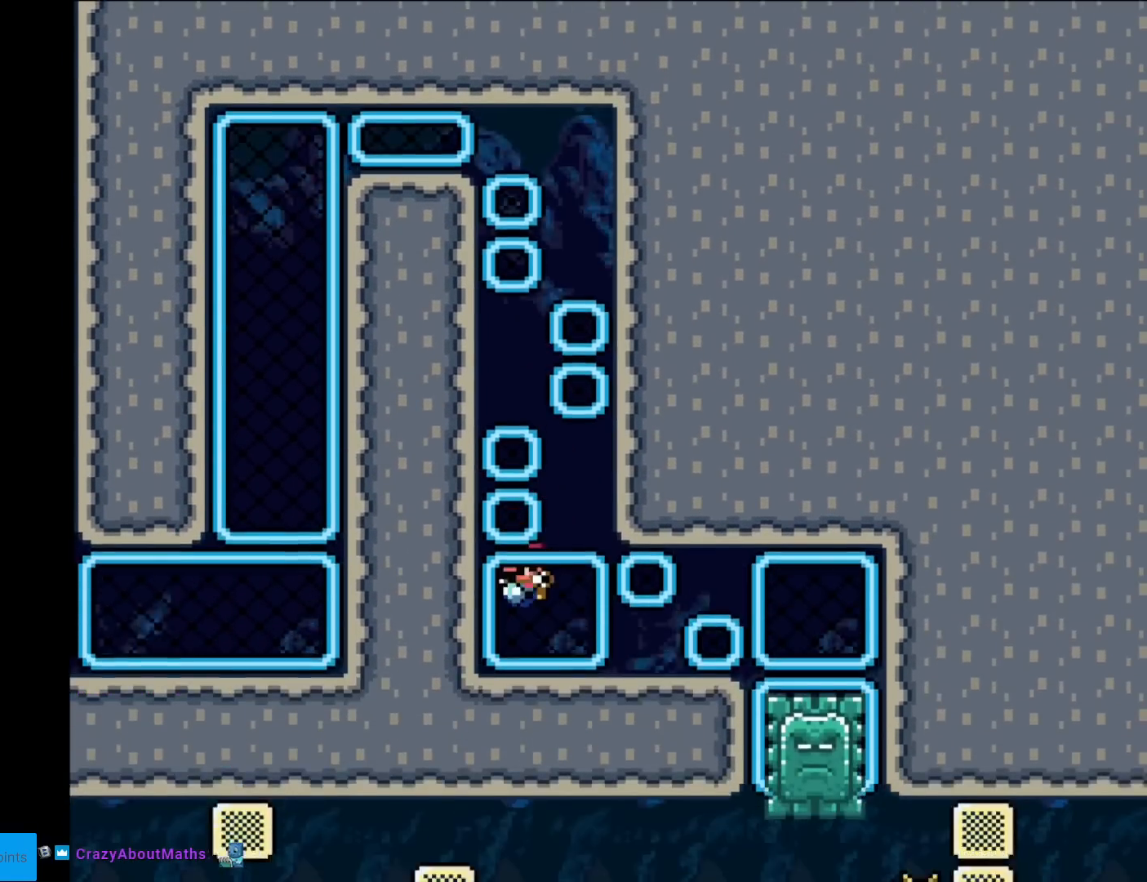
{"buttons": ["Y", "DPAD_RIGHT"], "events": [[67, "DPAD_RIGHT", "down"], [317, "DPAD_RIGHT", "up"], [317, "DPAD_UP", "down"], [484, "DPAD_RIGHT", "down"], [501, "DPAD_UP", "up"]]}
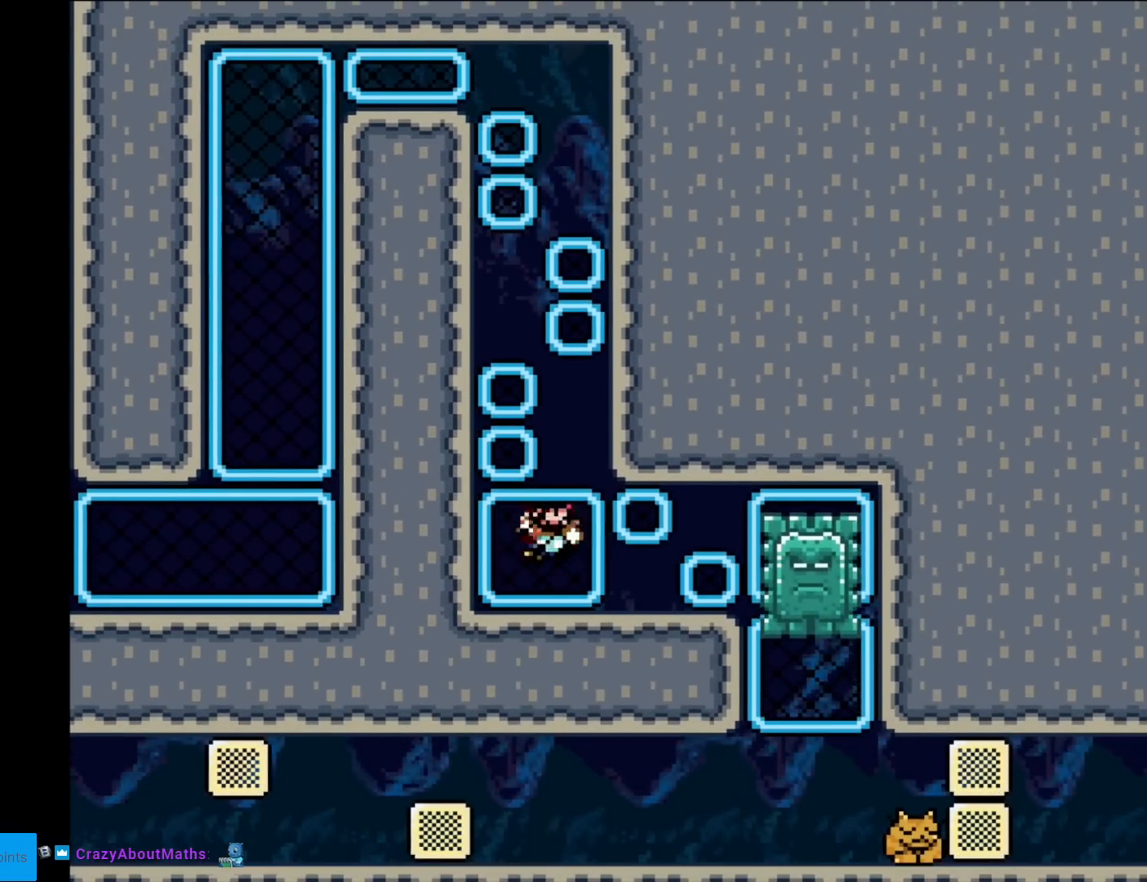
{"buttons": ["Y", "DPAD_RIGHT"], "events": []}
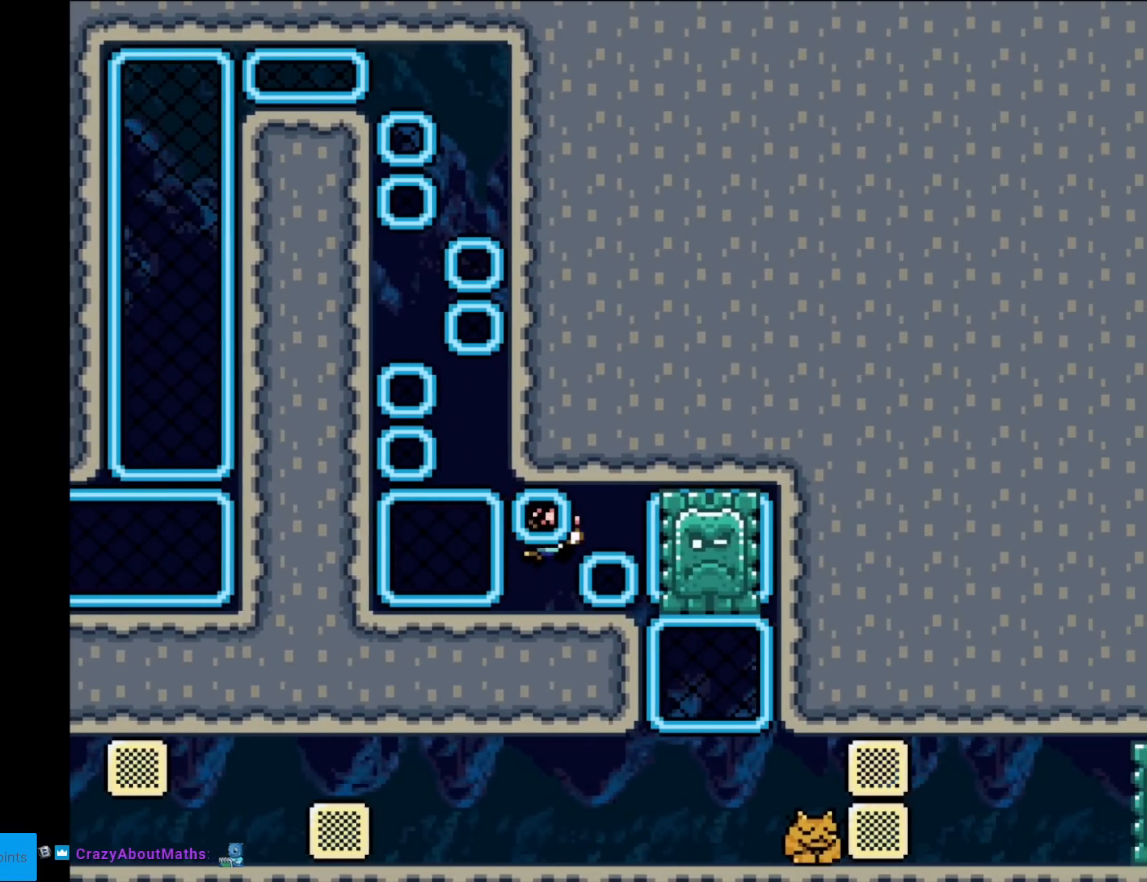
{"buttons": ["Y", "DPAD_LEFT"], "events": [[50, "DPAD_DOWN", "down"], [50, "DPAD_RIGHT", "up"], [134, "DPAD_DOWN", "up"], [134, "DPAD_RIGHT", "down"], [434, "DPAD_RIGHT", "up"], [451, "DPAD_LEFT", "down"]]}
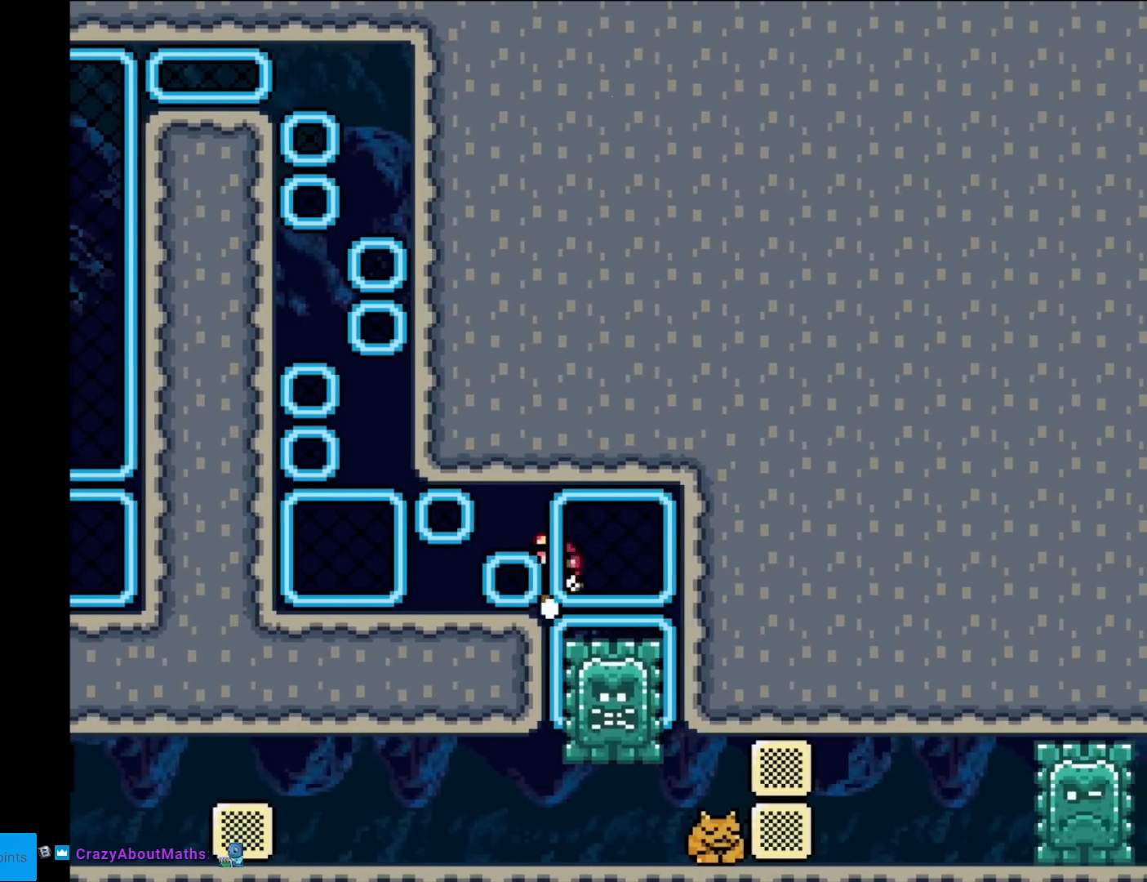
{"buttons": ["Y", "DPAD_RIGHT"], "events": [[100, "DPAD_LEFT", "up"], [167, "DPAD_RIGHT", "down"], [383, "DPAD_UP", "down"], [400, "DPAD_RIGHT", "up"], [450, "DPAD_RIGHT", "down"], [484, "DPAD_UP", "up"]]}
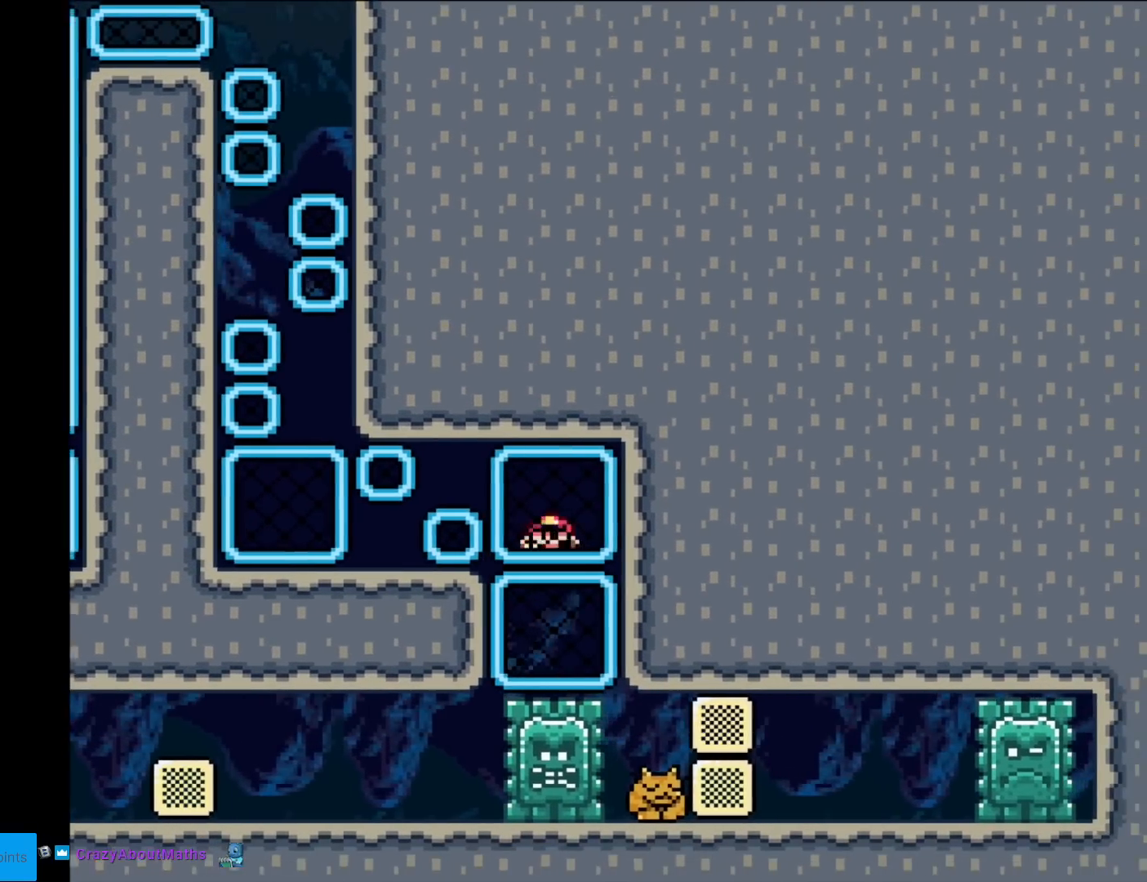
{"buttons": ["Y", "DPAD_DOWN"], "events": [[150, "DPAD_RIGHT", "up"], [301, "DPAD_DOWN", "down"]]}
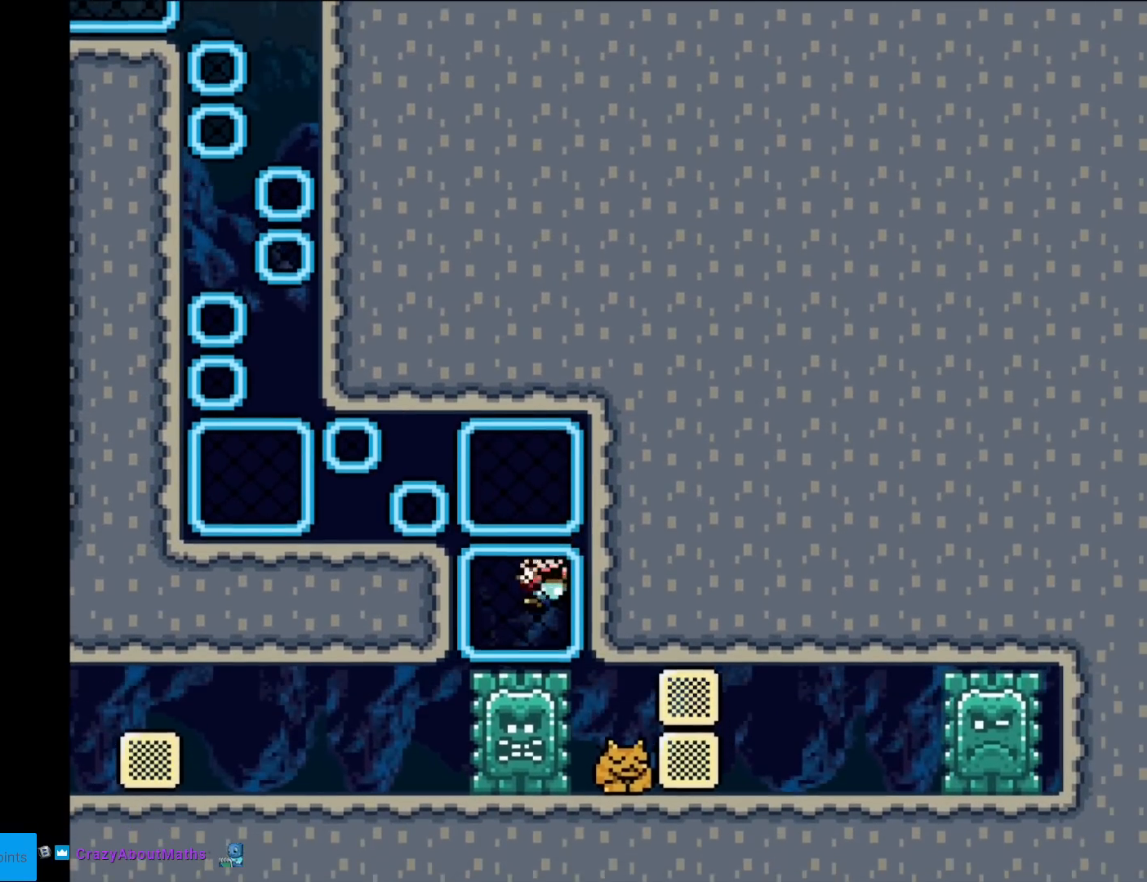
{"buttons": ["Y", "DPAD_DOWN"], "events": [[150, "DPAD_DOWN", "up"], [467, "DPAD_DOWN", "down"]]}
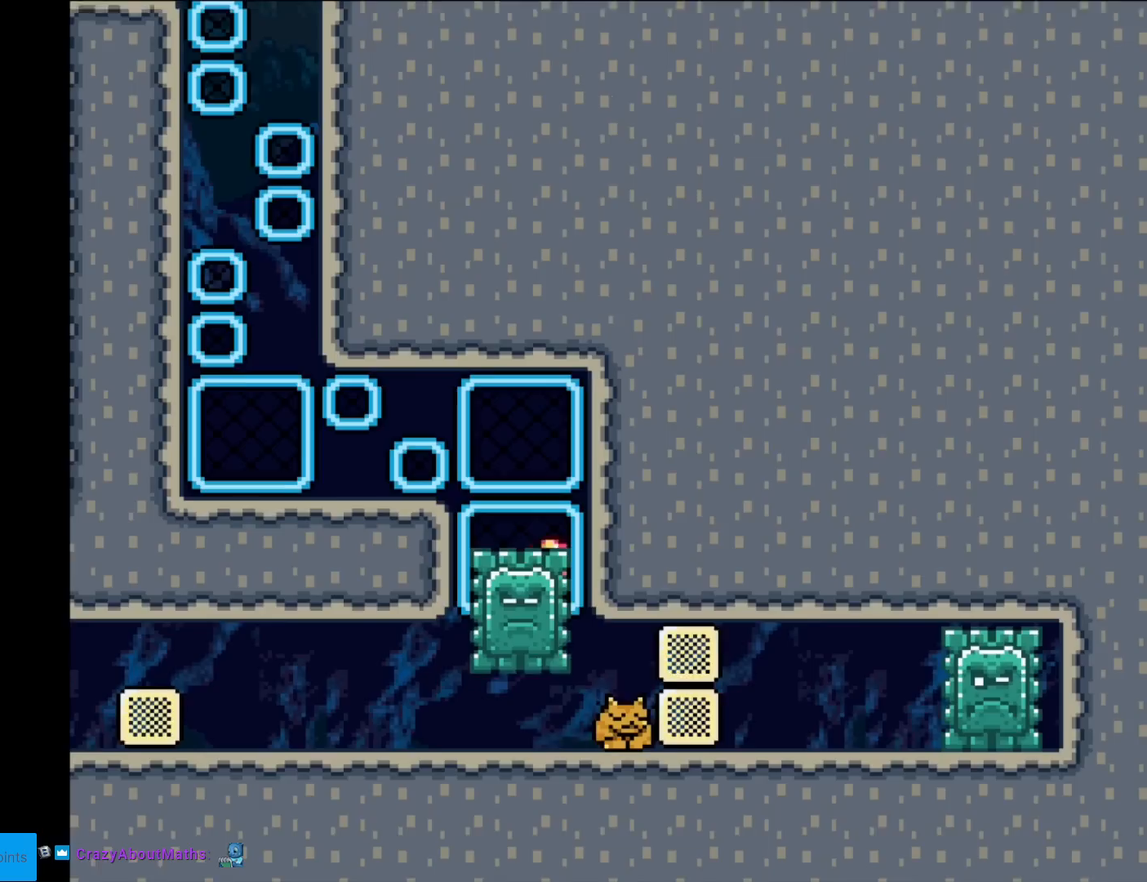
{"buttons": ["Y"], "events": [[50, "DPAD_DOWN", "up"]]}
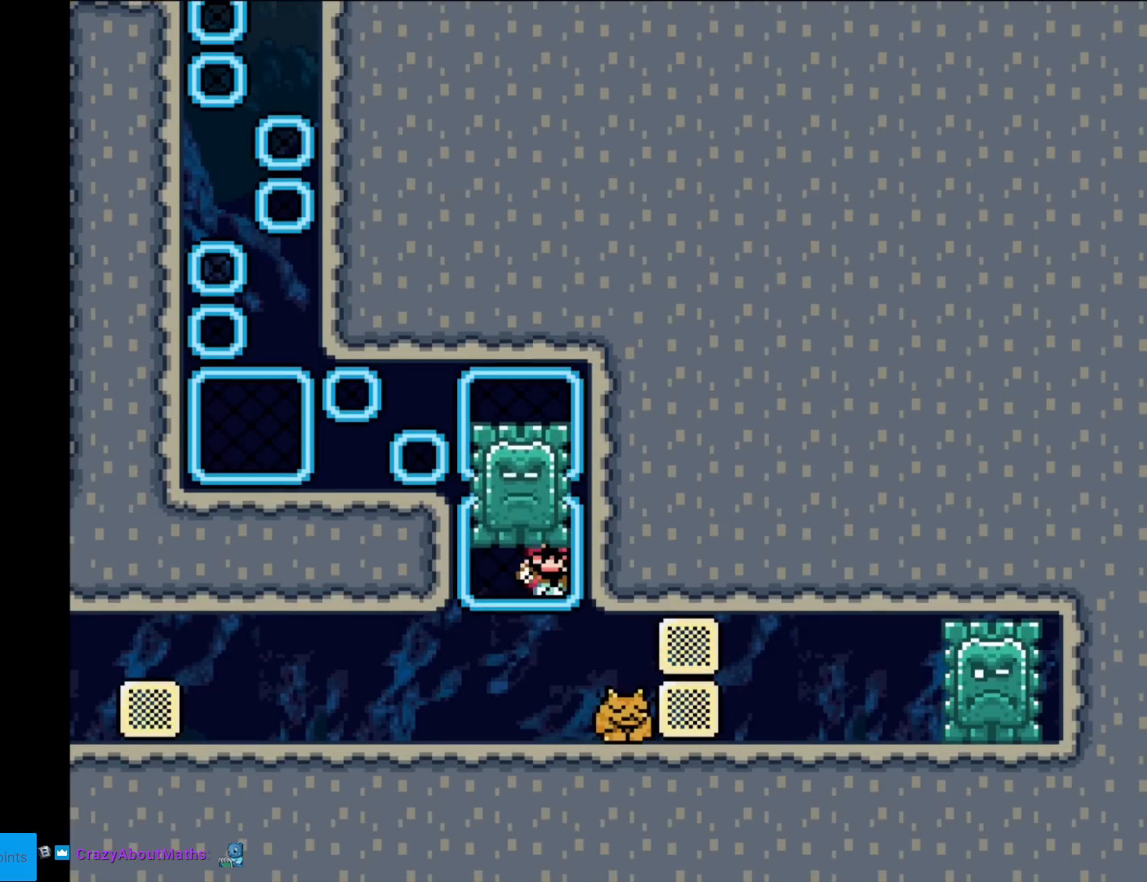
{"buttons": ["Y"], "events": []}
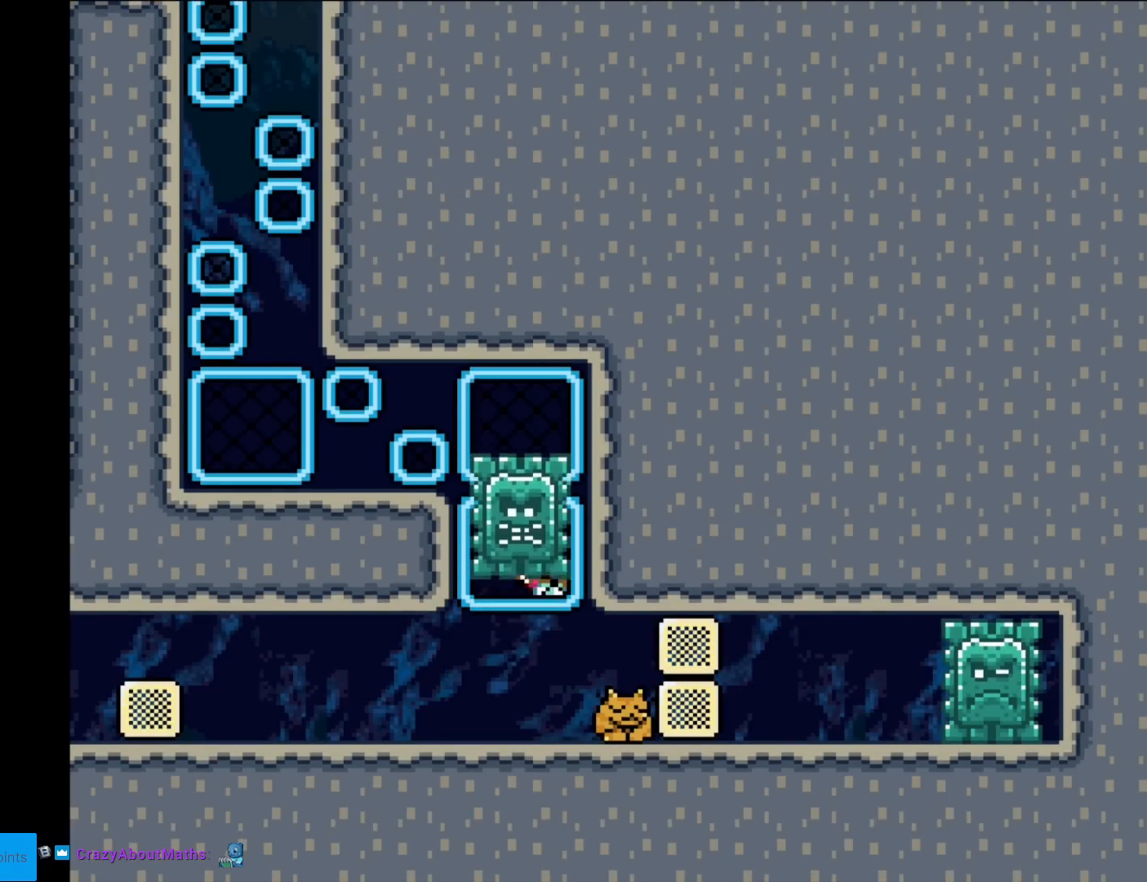
{"buttons": ["Y"], "events": []}
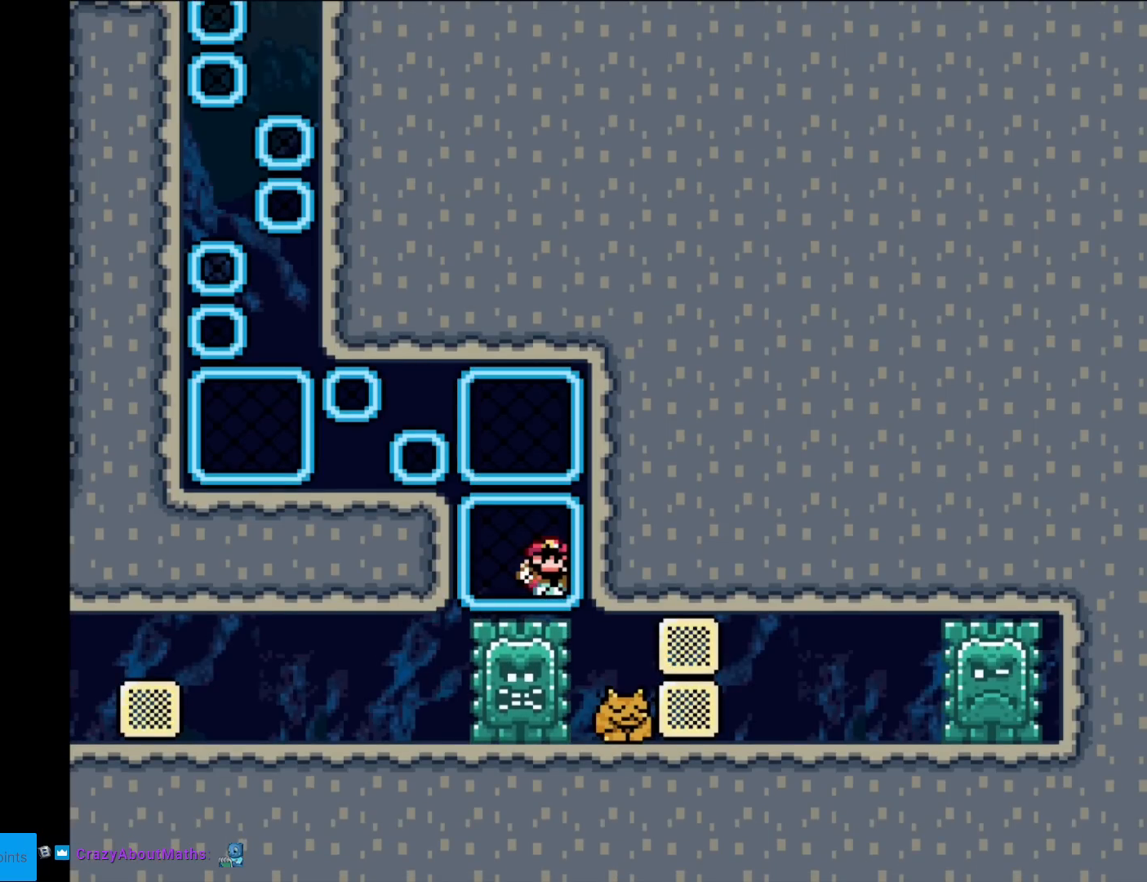
{"buttons": ["Y"], "events": []}
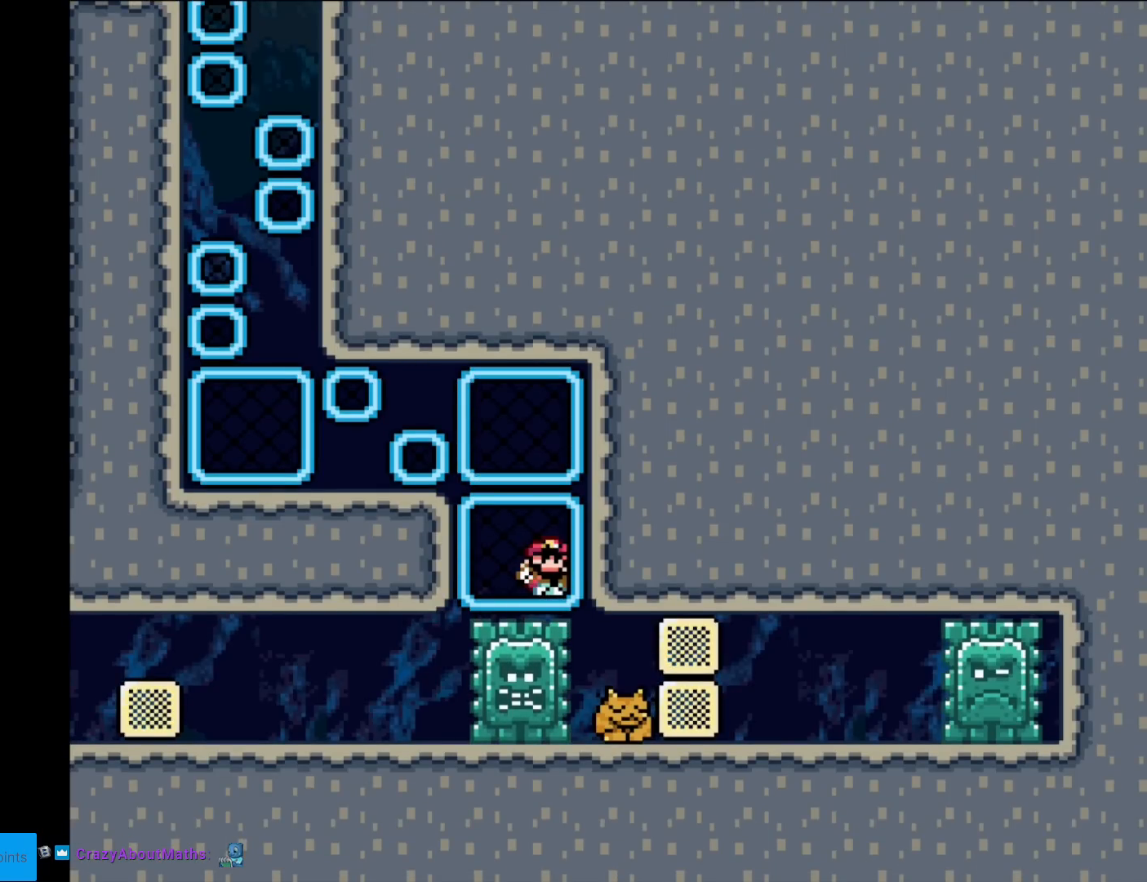
{"buttons": ["Y"], "events": []}
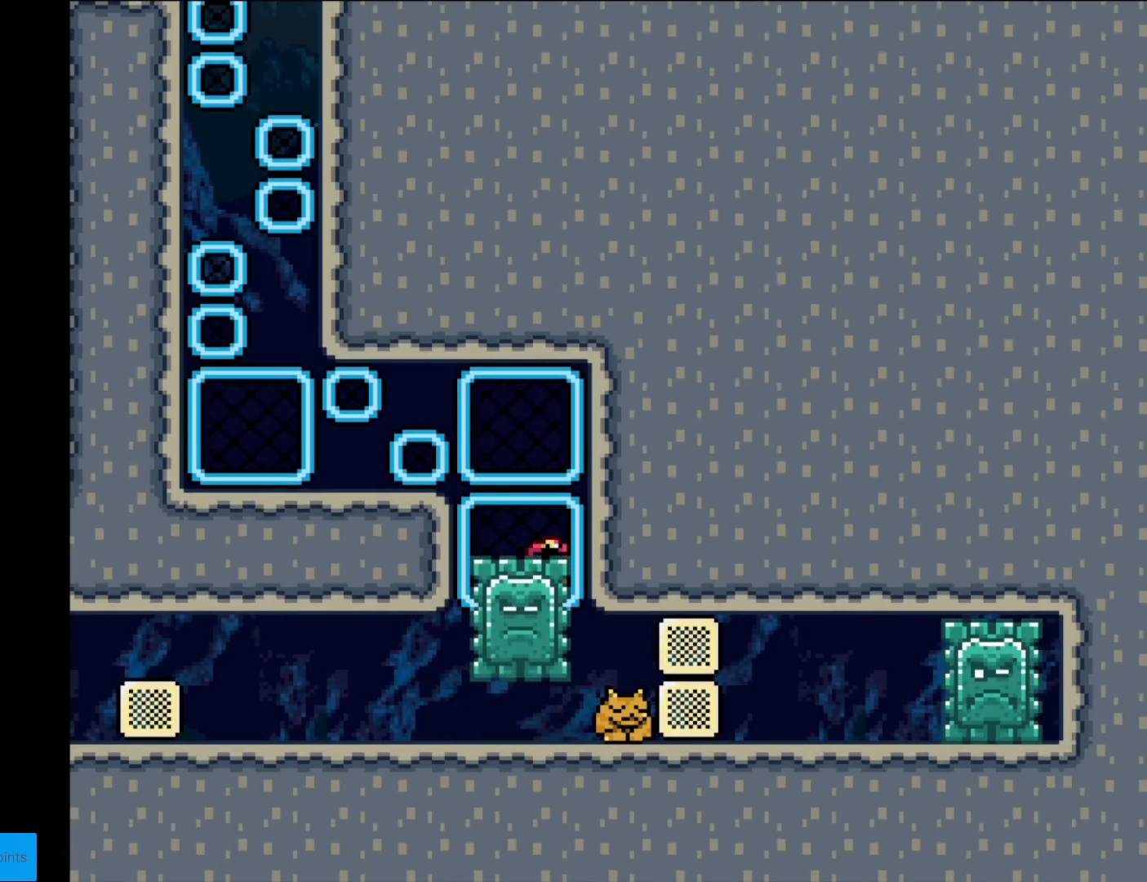
{"buttons": ["Y", "DPAD_DOWN"], "events": [[500, "DPAD_DOWN", "down"]]}
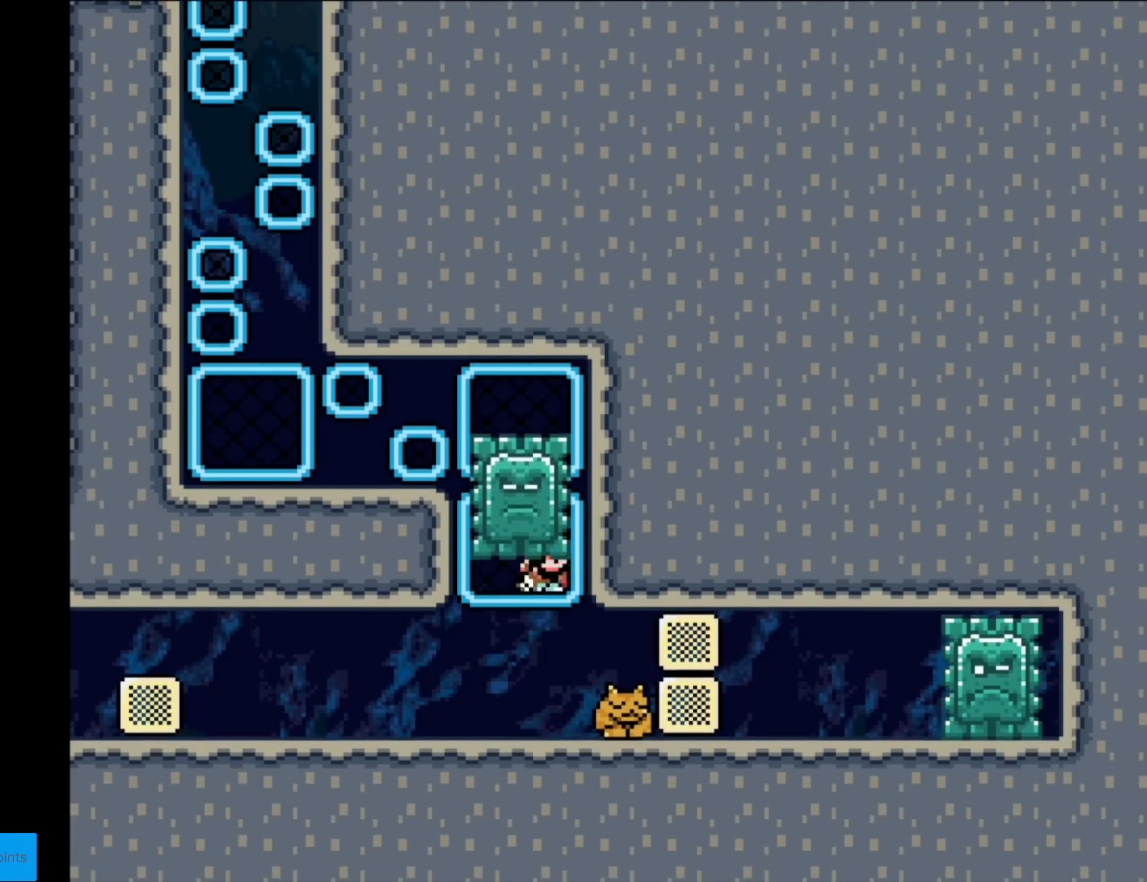
{"buttons": ["Y", "DPAD_LEFT"], "events": [[217, "DPAD_RIGHT", "down"], [234, "DPAD_DOWN", "up"], [334, "DPAD_LEFT", "down"], [334, "DPAD_RIGHT", "up"]]}
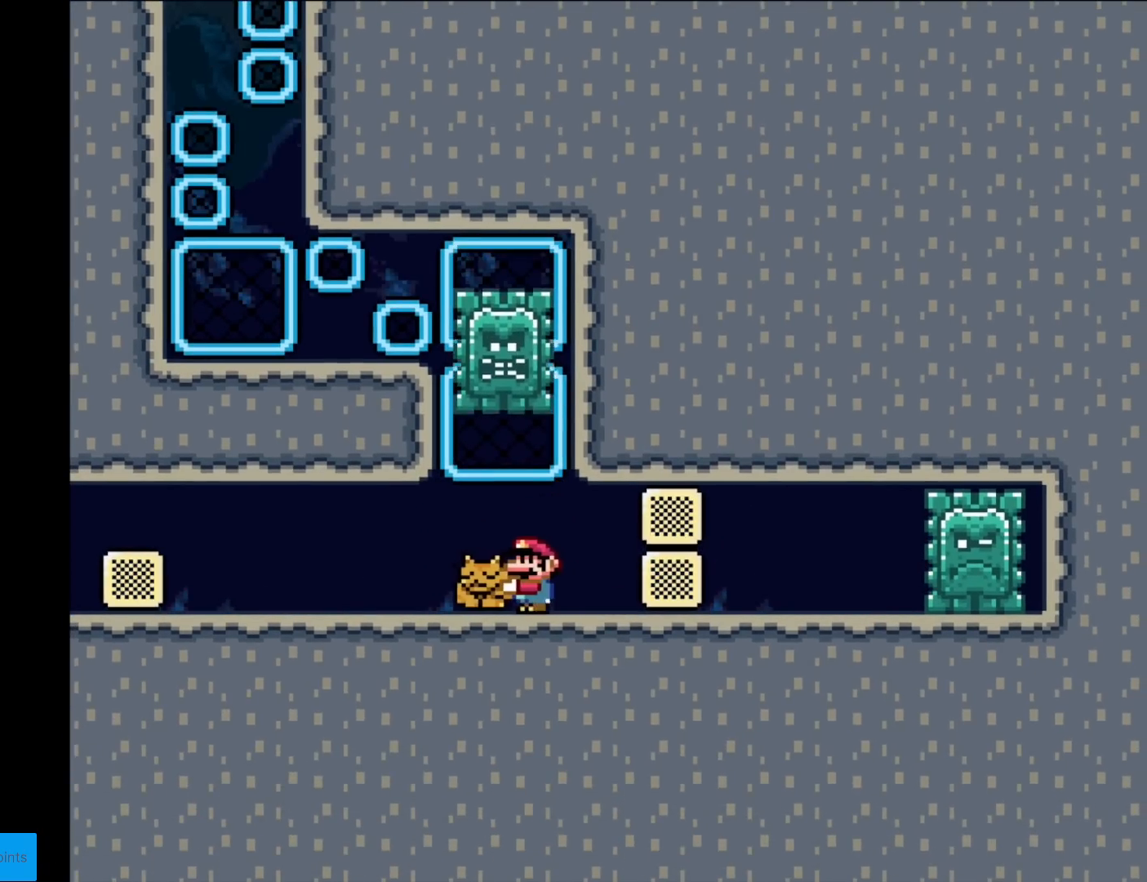
{"buttons": ["Y", "DPAD_LEFT"], "events": []}
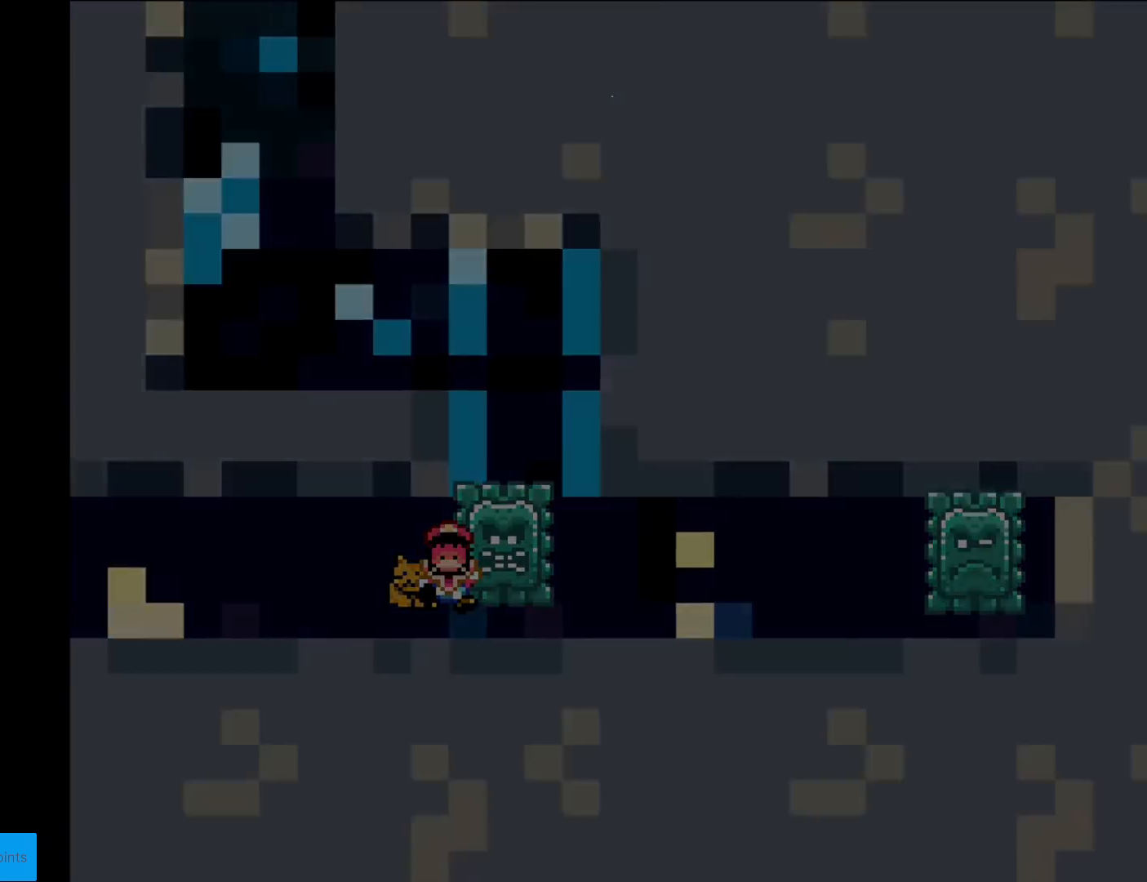
{"buttons": [], "events": [[50, "DPAD_LEFT", "up"], [134, "Y", "up"]]}
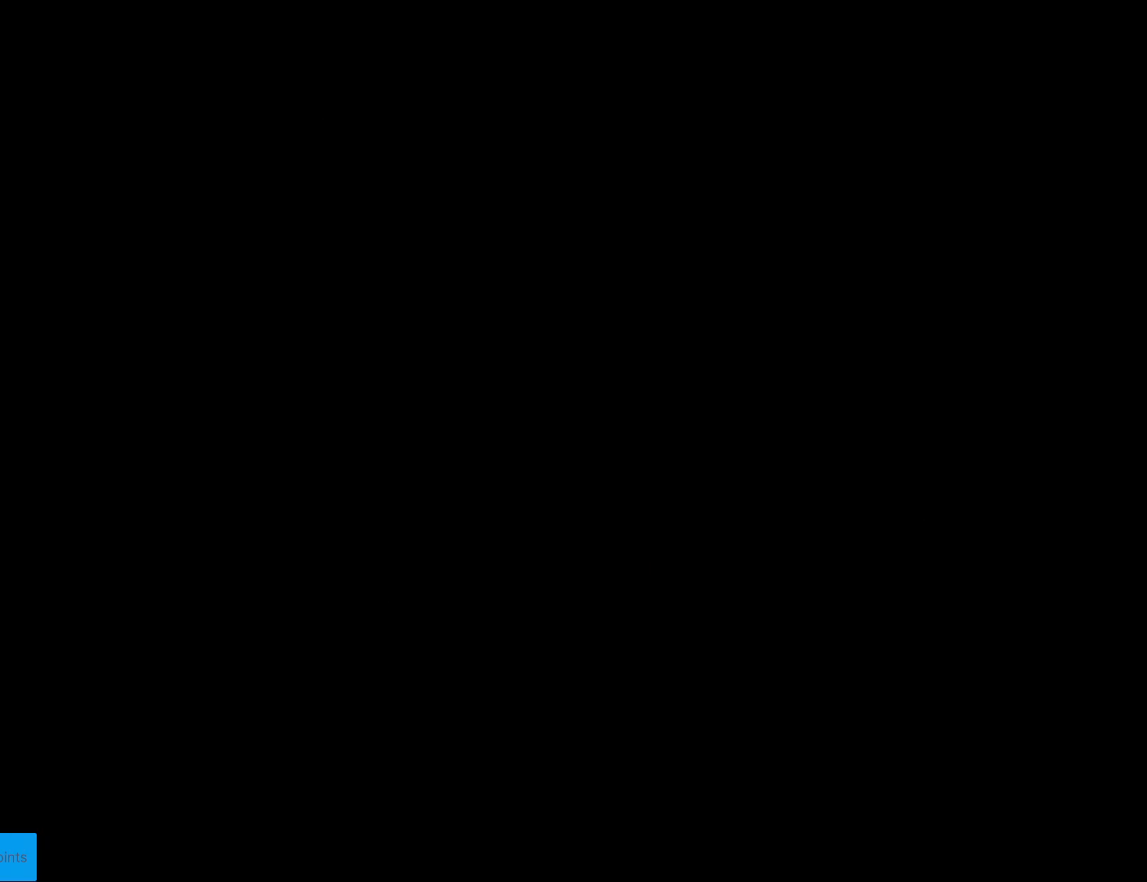
{"buttons": [], "events": []}
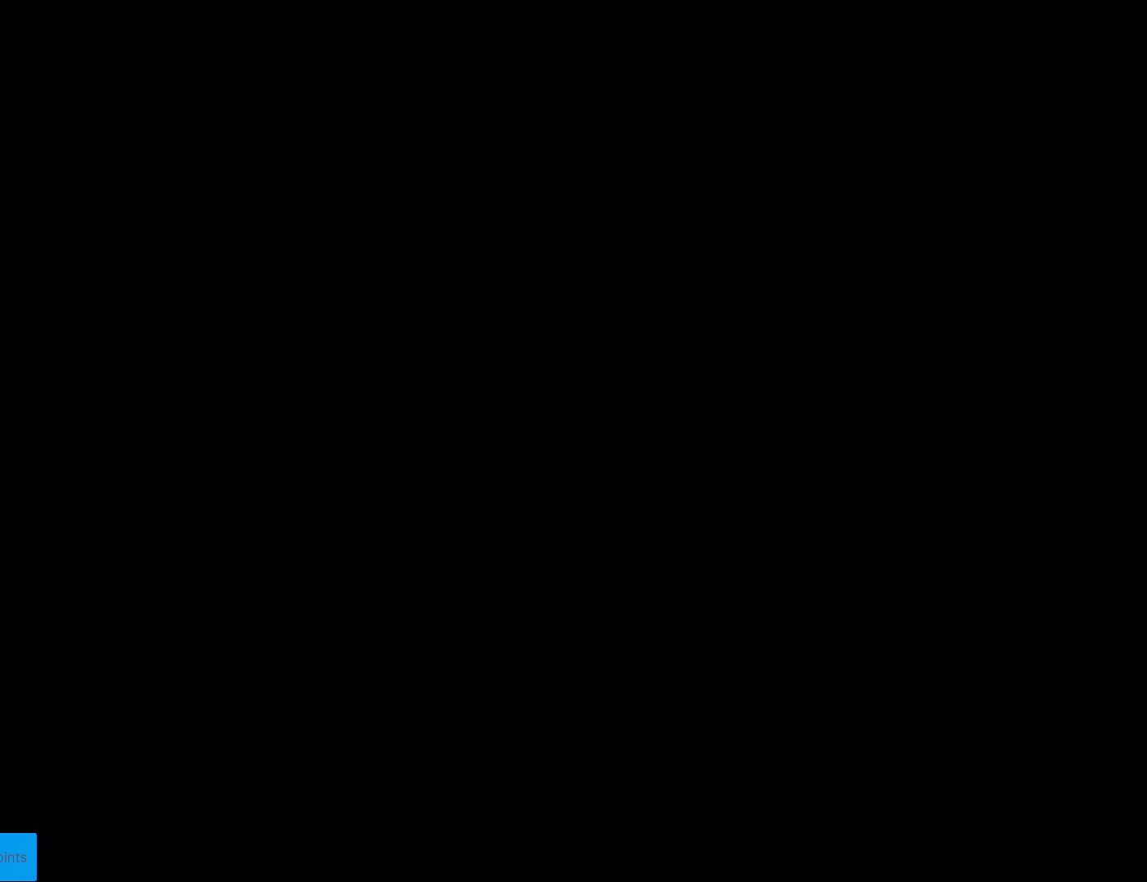
{"buttons": [], "events": []}
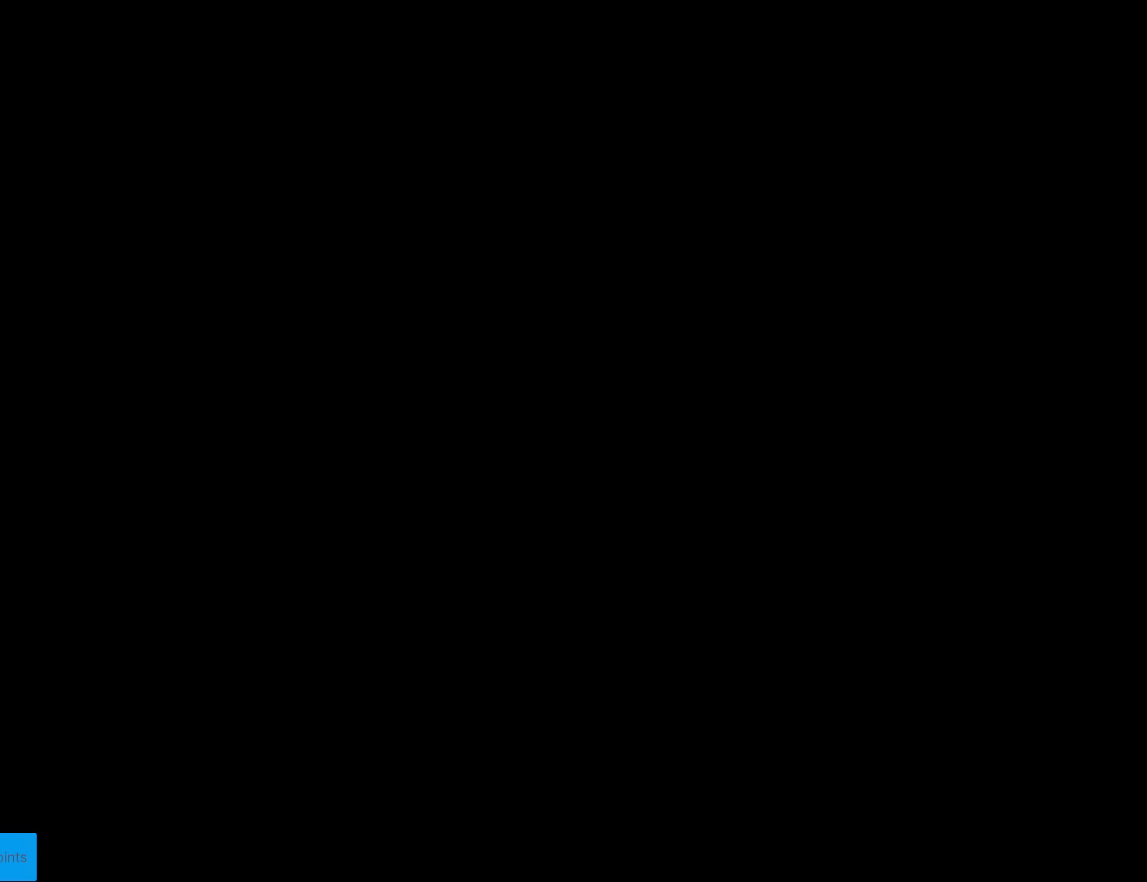
{"buttons": ["Y"], "events": [[167, "Y", "down"]]}
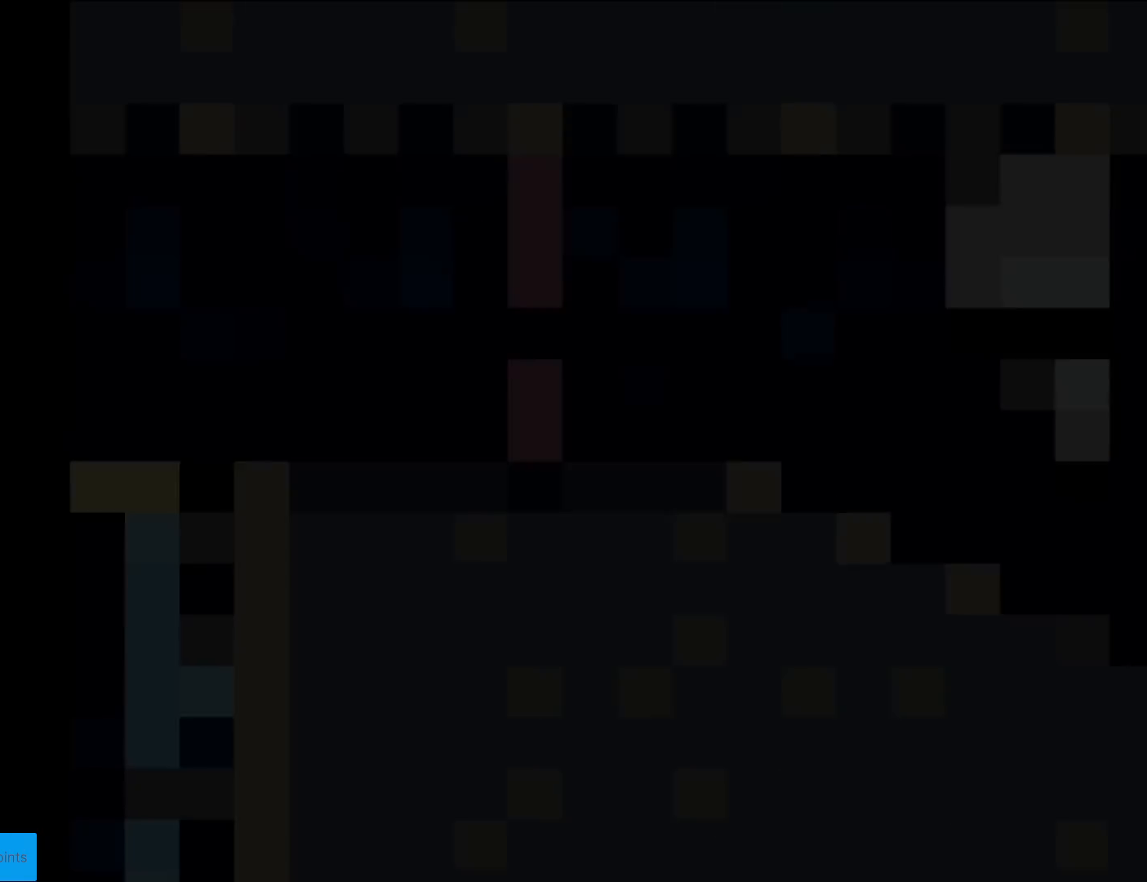
{"buttons": ["Y", "DPAD_RIGHT"], "events": [[501, "DPAD_RIGHT", "down"]]}
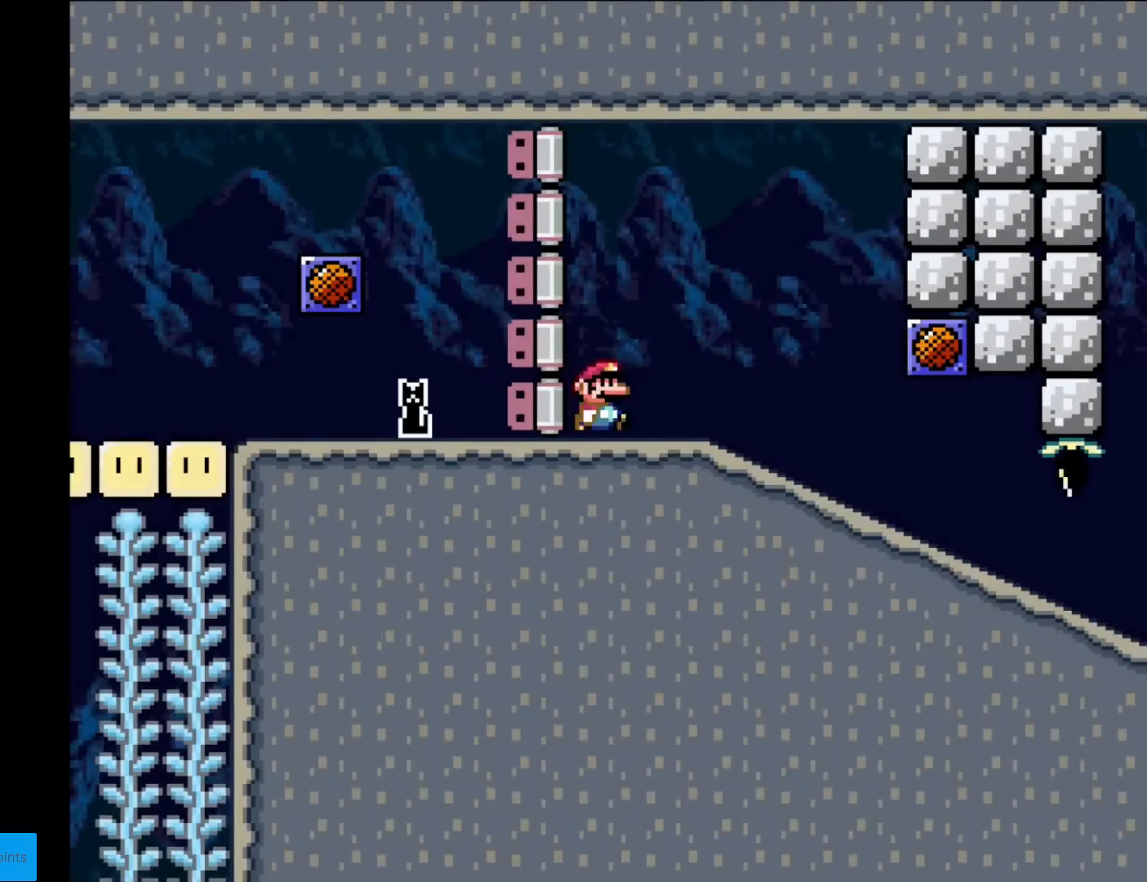
{"buttons": ["Y", "DPAD_DOWN"], "events": [[383, "DPAD_RIGHT", "up"], [484, "DPAD_DOWN", "down"]]}
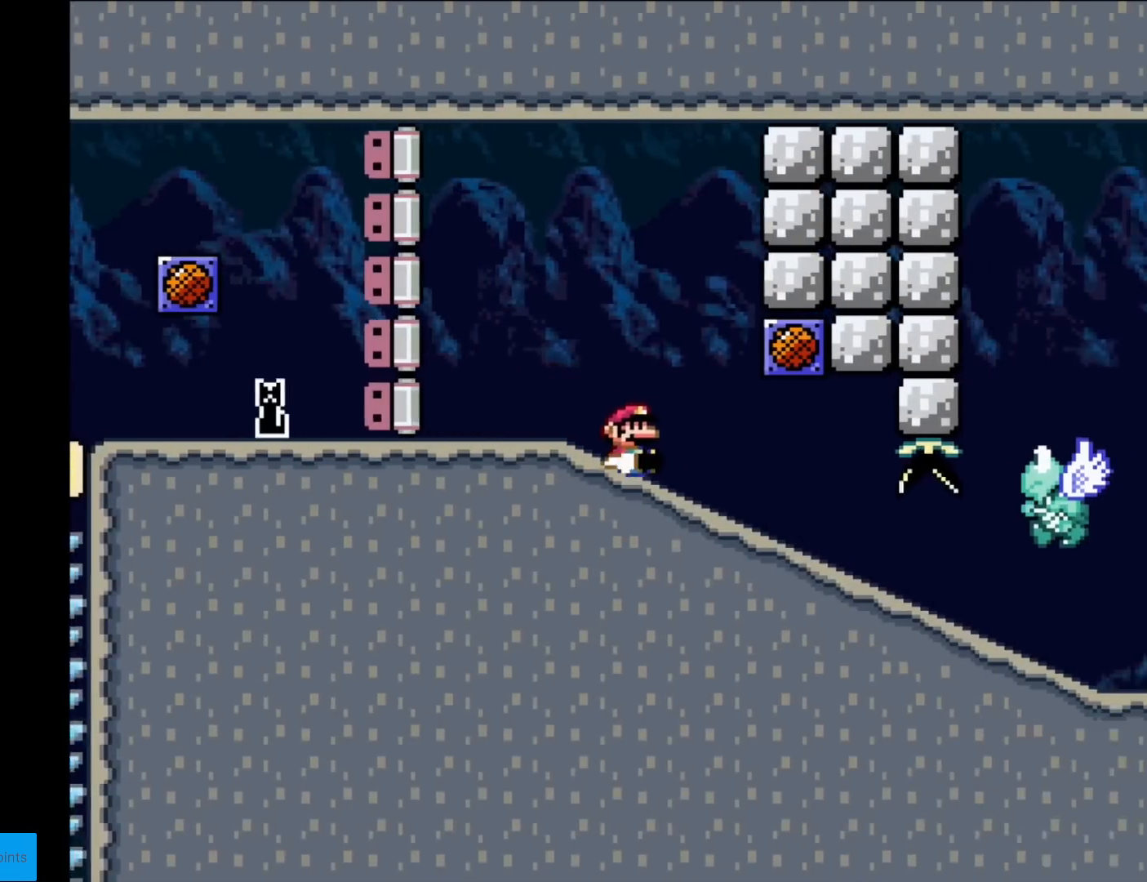
{"buttons": ["Y", "DPAD_RIGHT"], "events": [[184, "DPAD_DOWN", "up"], [317, "DPAD_LEFT", "down"], [417, "DPAD_LEFT", "up"], [434, "DPAD_RIGHT", "down"]]}
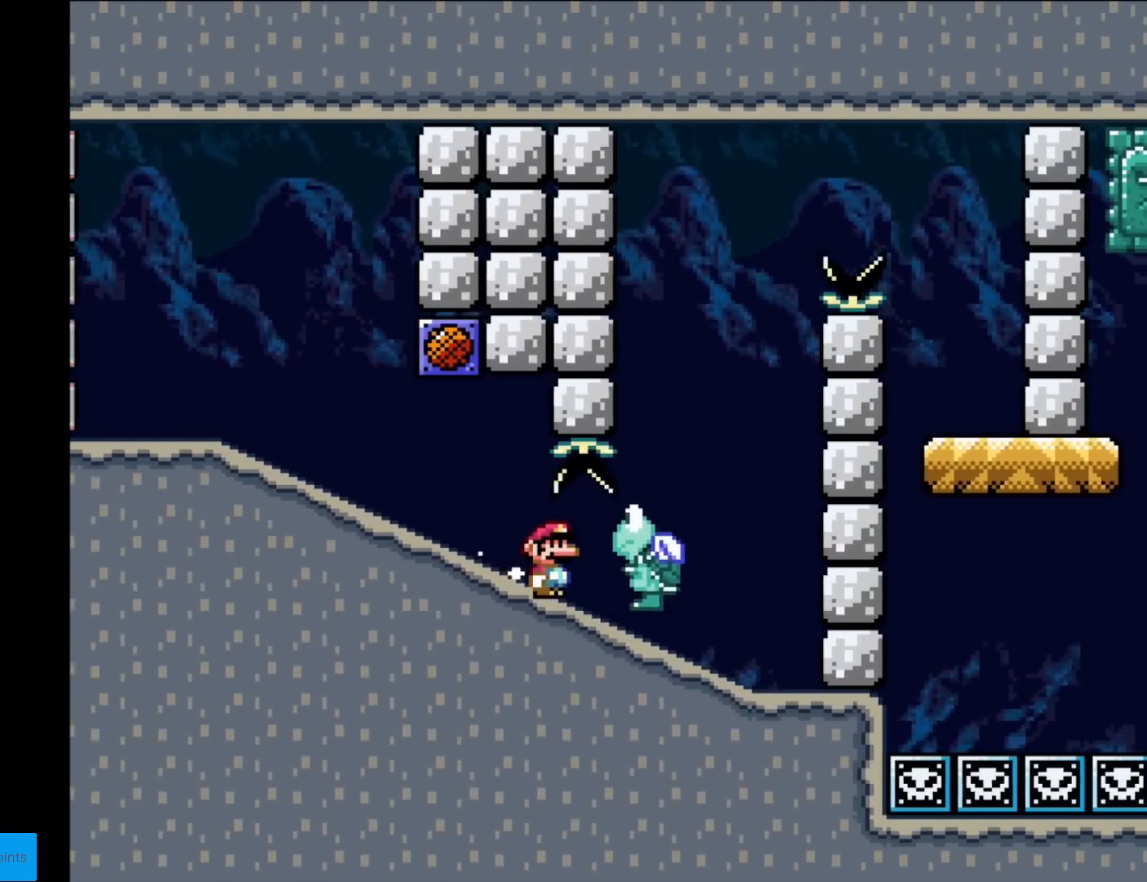
{"buttons": ["B", "Y"], "events": [[400, "B", "down"], [484, "DPAD_RIGHT", "up"]]}